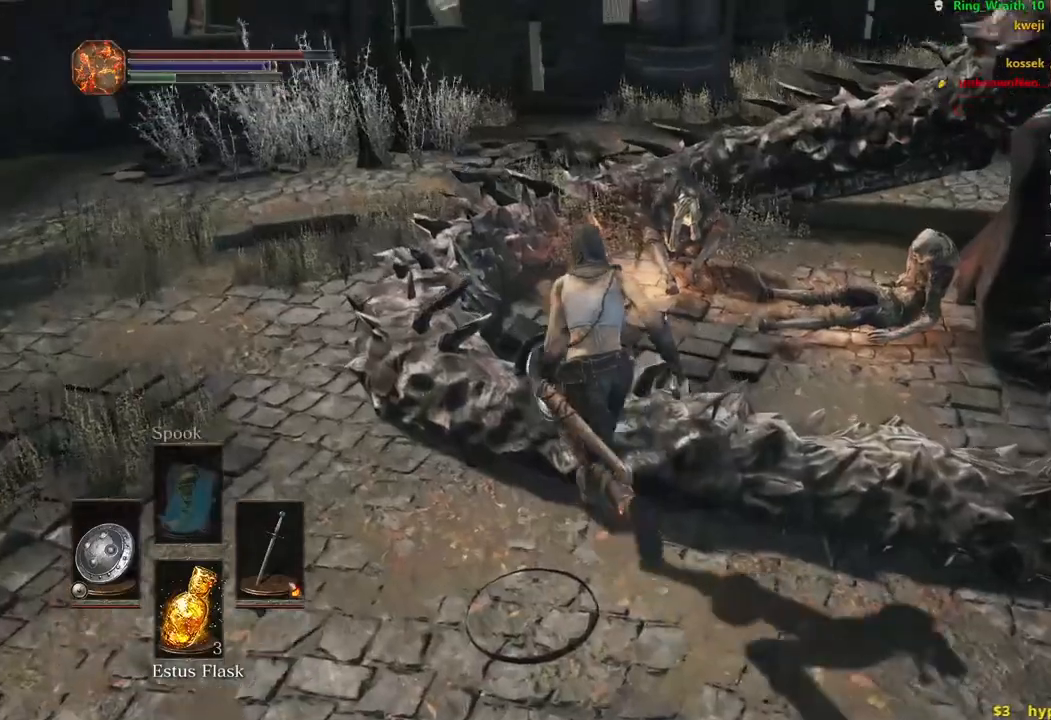
Gameplay with a controller (Xbox layout); each line is a JSON object with the inputs held at the frame after it. "events" lists button and stick changes between this image and that frame as [ms after this image, input, new state], when the widget could be followed in between.
{"buttons": ["B"], "left_stick": "up", "right_stick": "down-right", "events": []}
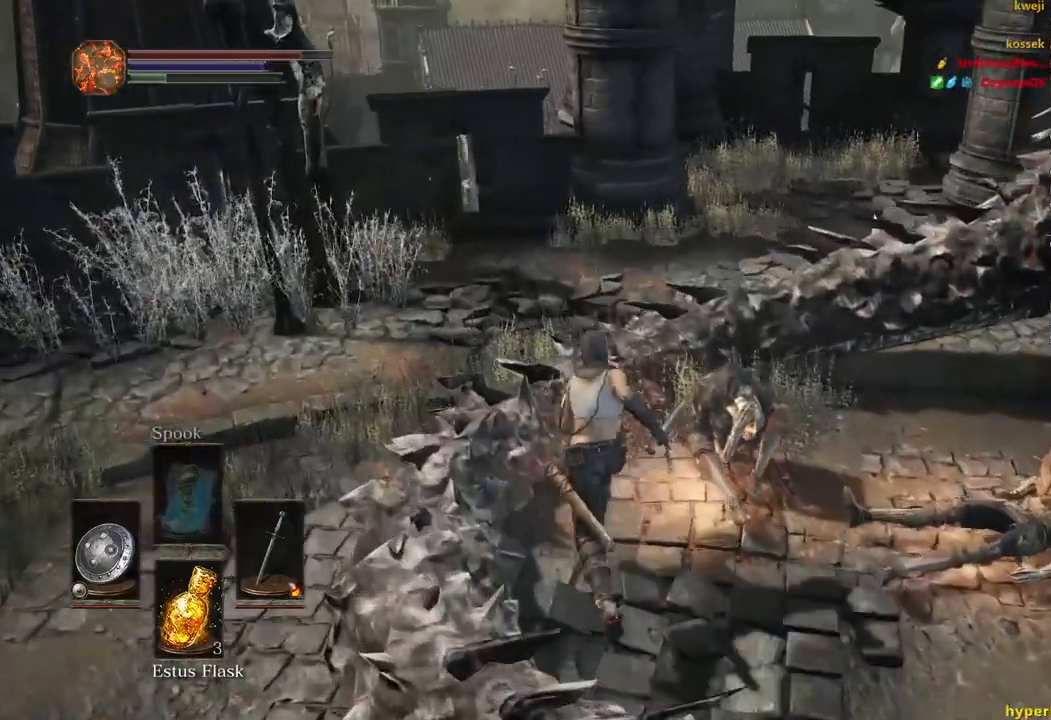
{"buttons": ["B"], "left_stick": "up", "right_stick": "down-right", "events": []}
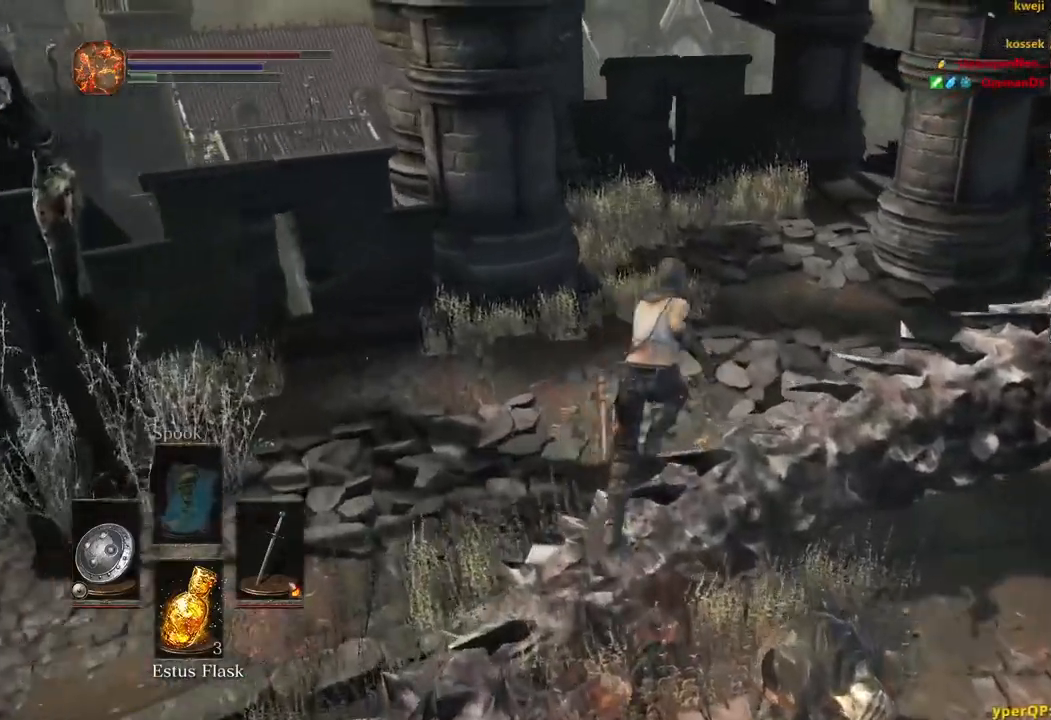
{"buttons": ["B"], "left_stick": "up", "right_stick": "center", "events": [[500, "right_stick", "center"]]}
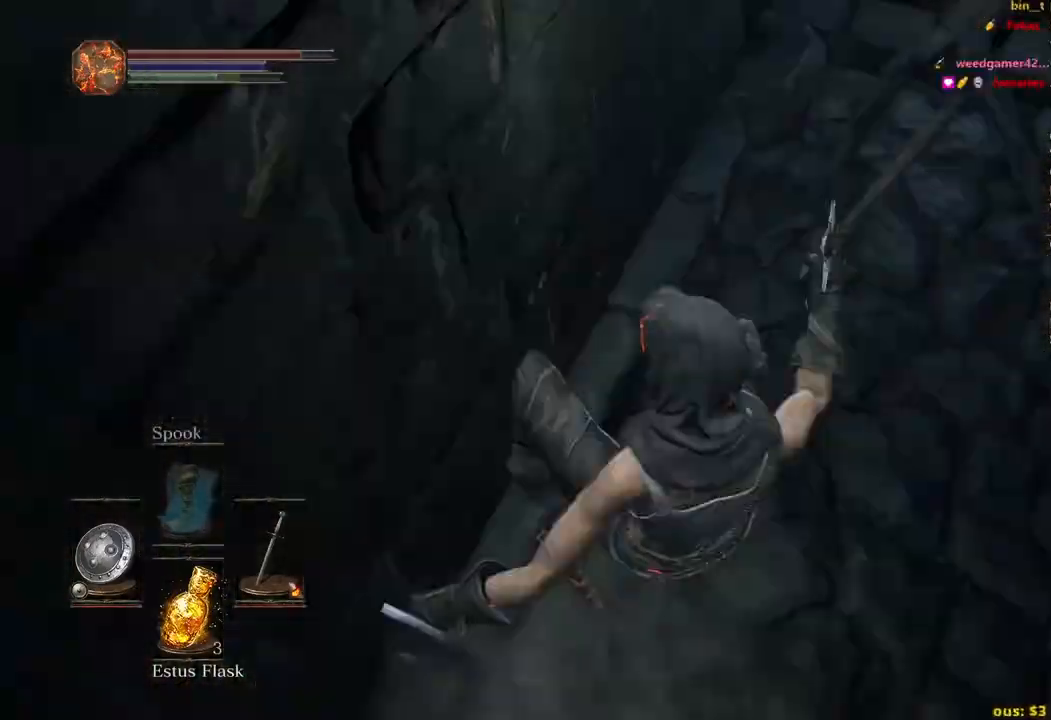
{"buttons": ["B"], "left_stick": "up", "right_stick": "center", "events": [[33, "right_stick", "up"], [167, "right_stick", "center"]]}
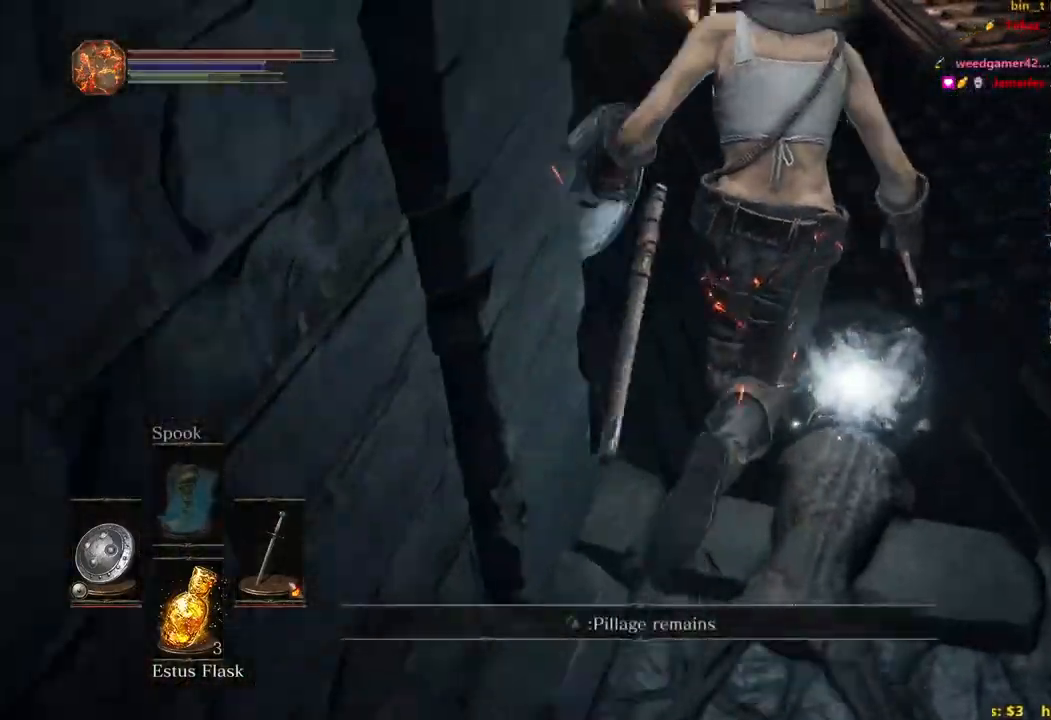
{"buttons": [], "left_stick": "up", "right_stick": "center", "events": [[17, "A", "down"], [167, "A", "up"], [450, "B", "up"]]}
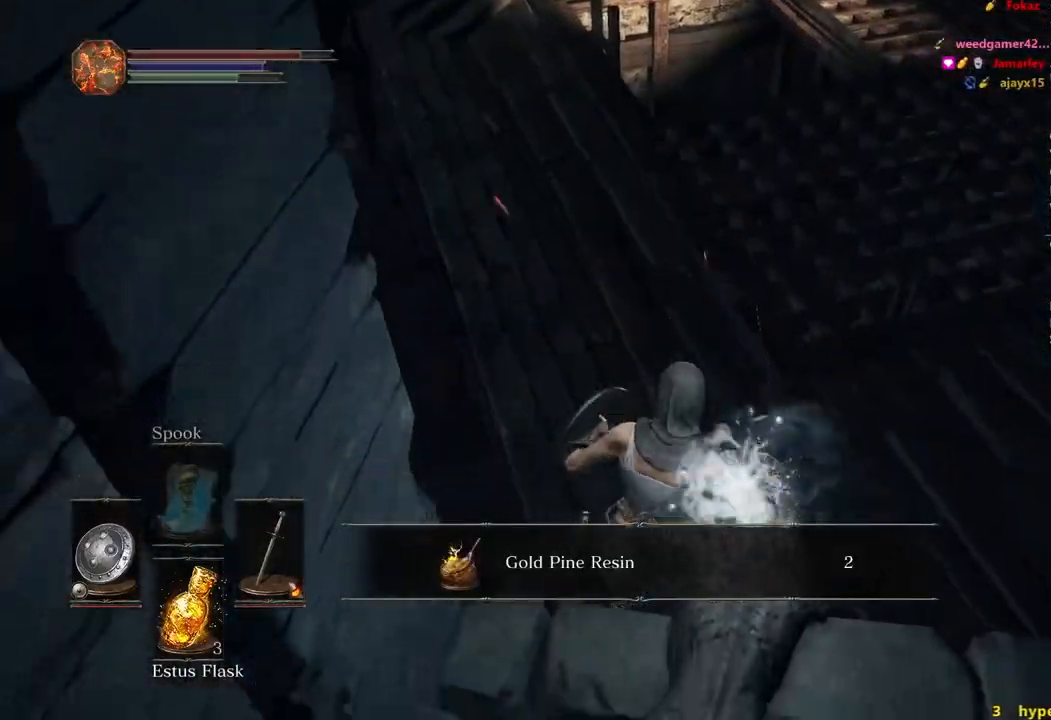
{"buttons": ["B"], "left_stick": "up", "right_stick": "center", "events": [[33, "B", "down"], [100, "B", "up"], [183, "B", "down"], [250, "B", "up"], [333, "B", "down"], [400, "B", "up"], [467, "B", "down"]]}
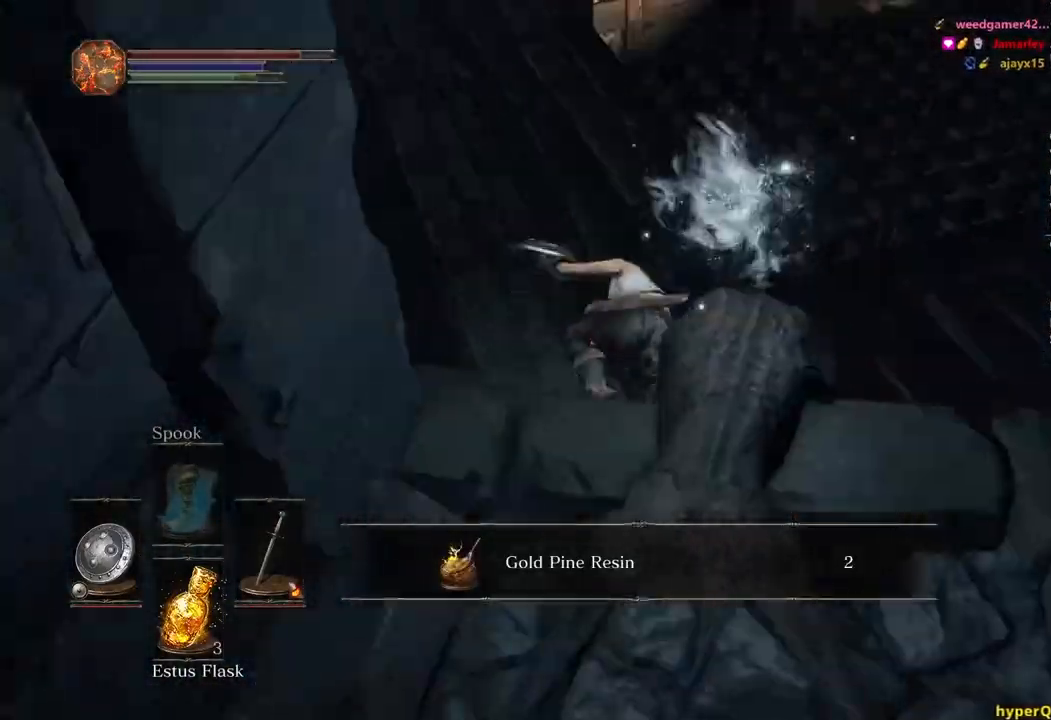
{"buttons": ["B"], "left_stick": "up", "right_stick": "down", "events": [[333, "right_stick", "down"]]}
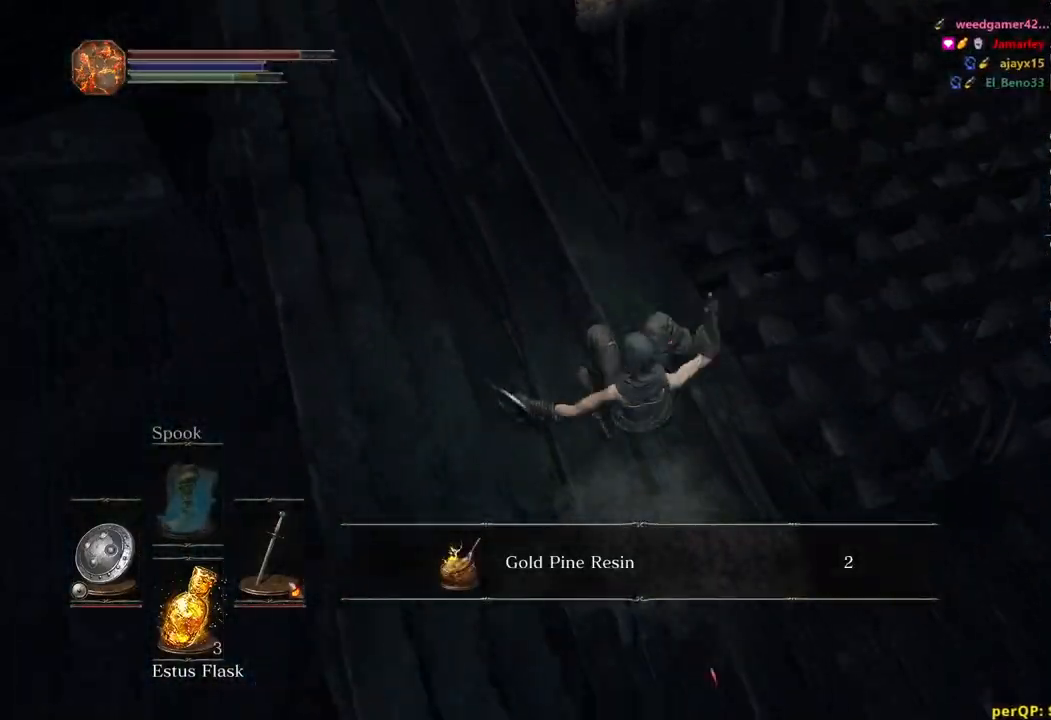
{"buttons": ["B"], "left_stick": "up", "right_stick": "center", "events": [[50, "right_stick", "center"]]}
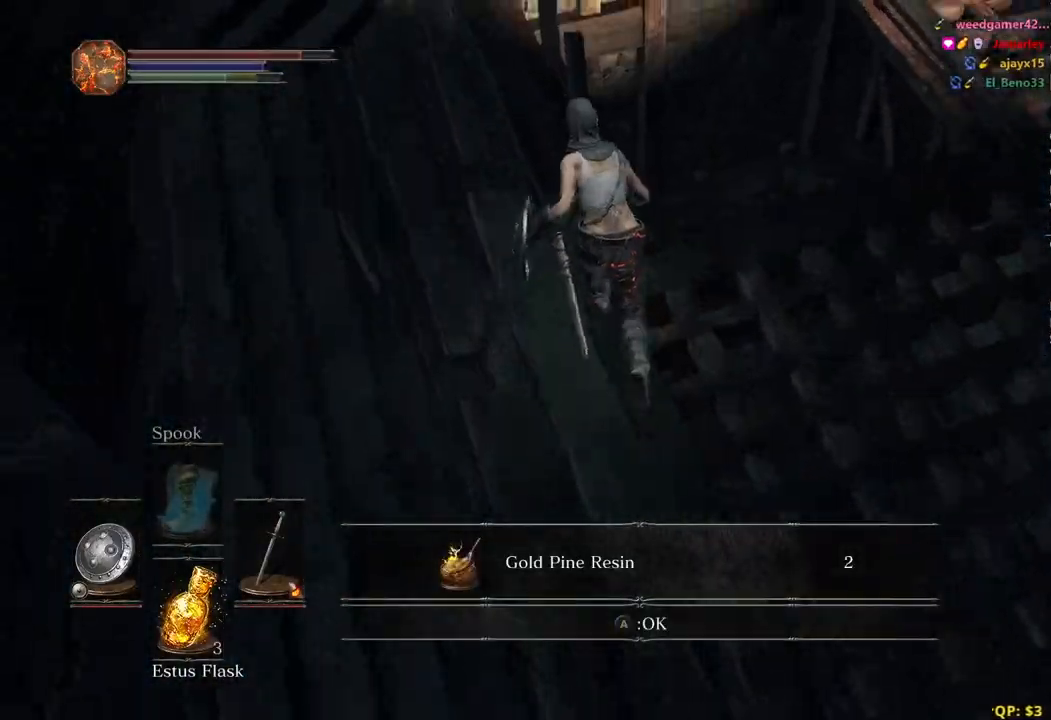
{"buttons": ["B"], "left_stick": "right", "right_stick": "right", "events": [[100, "X", "down"], [217, "X", "up"], [267, "left_stick", "right"], [300, "right_stick", "right"]]}
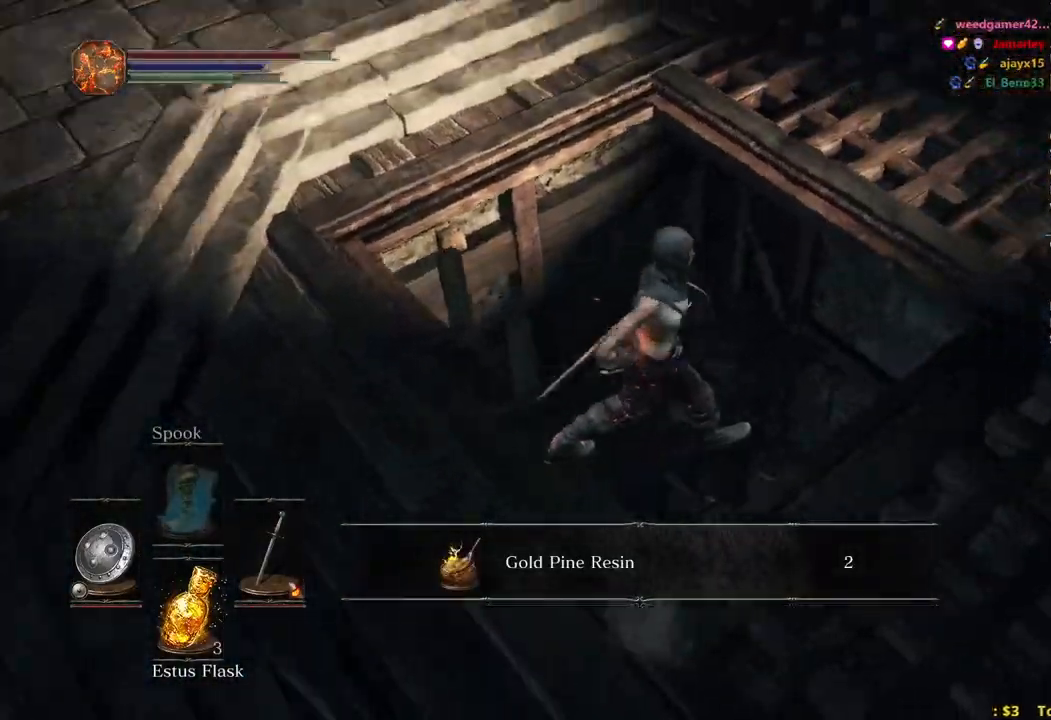
{"buttons": [], "left_stick": "up", "right_stick": "right", "events": [[17, "B", "up"], [33, "left_stick", "up-right"], [350, "left_stick", "up"]]}
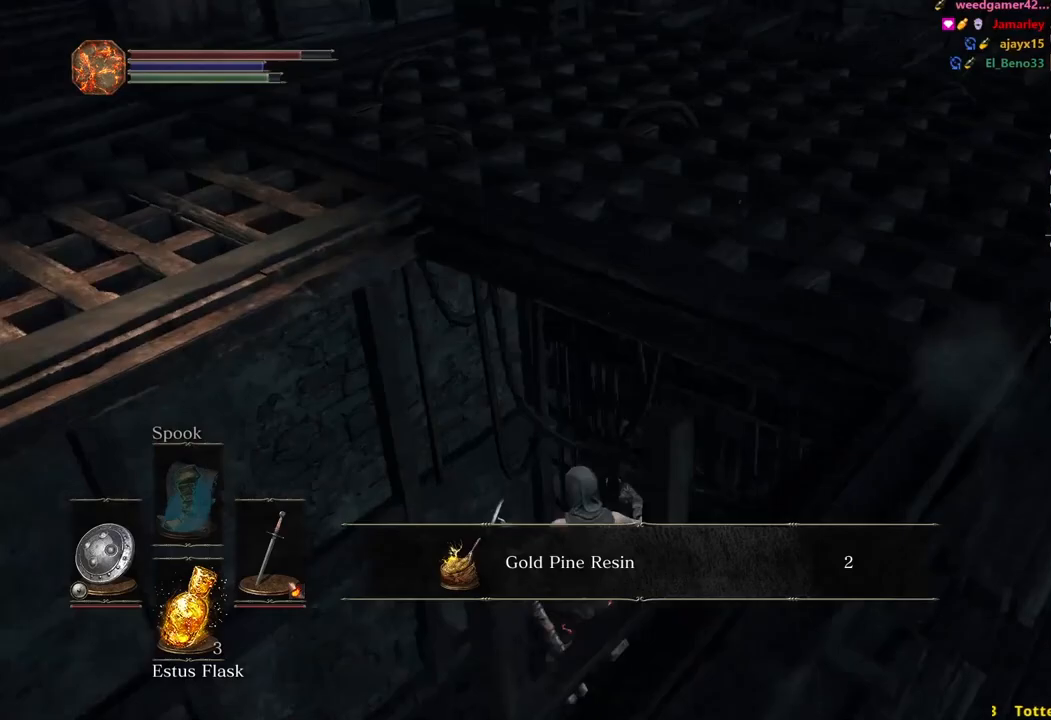
{"buttons": [], "left_stick": "up", "right_stick": "center", "events": [[50, "right_stick", "center"], [117, "B", "down"], [200, "B", "up"], [283, "B", "down"], [367, "B", "up"], [433, "B", "down"], [500, "B", "up"]]}
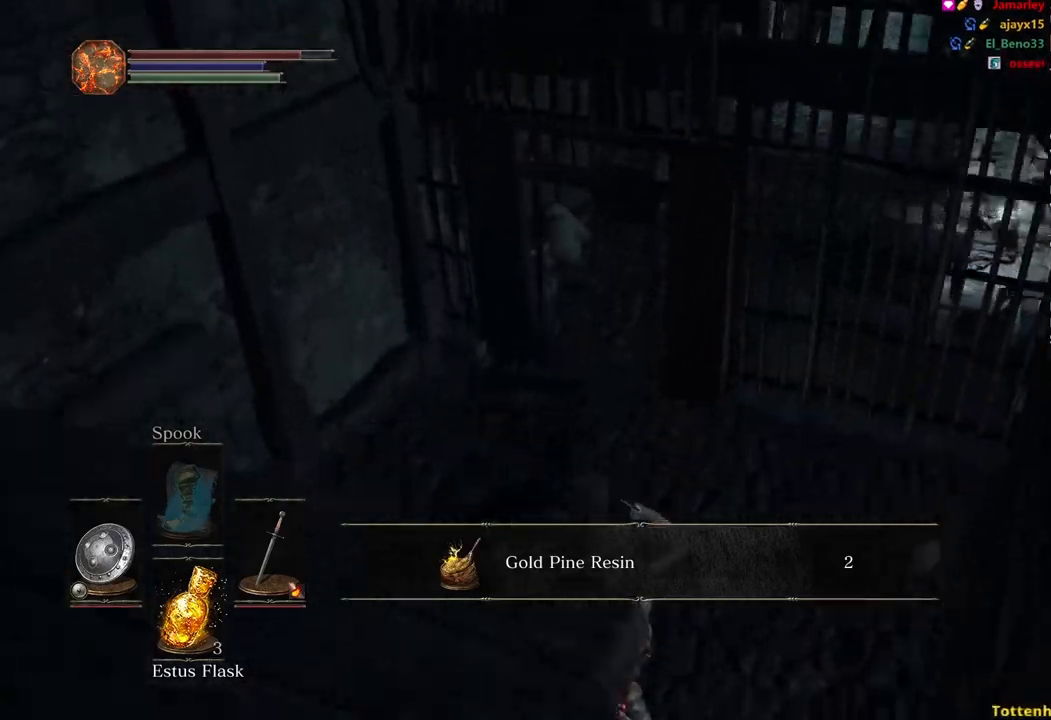
{"buttons": ["B"], "left_stick": "up", "right_stick": "center", "events": [[83, "B", "down"], [167, "B", "up"], [233, "B", "down"], [283, "B", "up"], [367, "B", "down"]]}
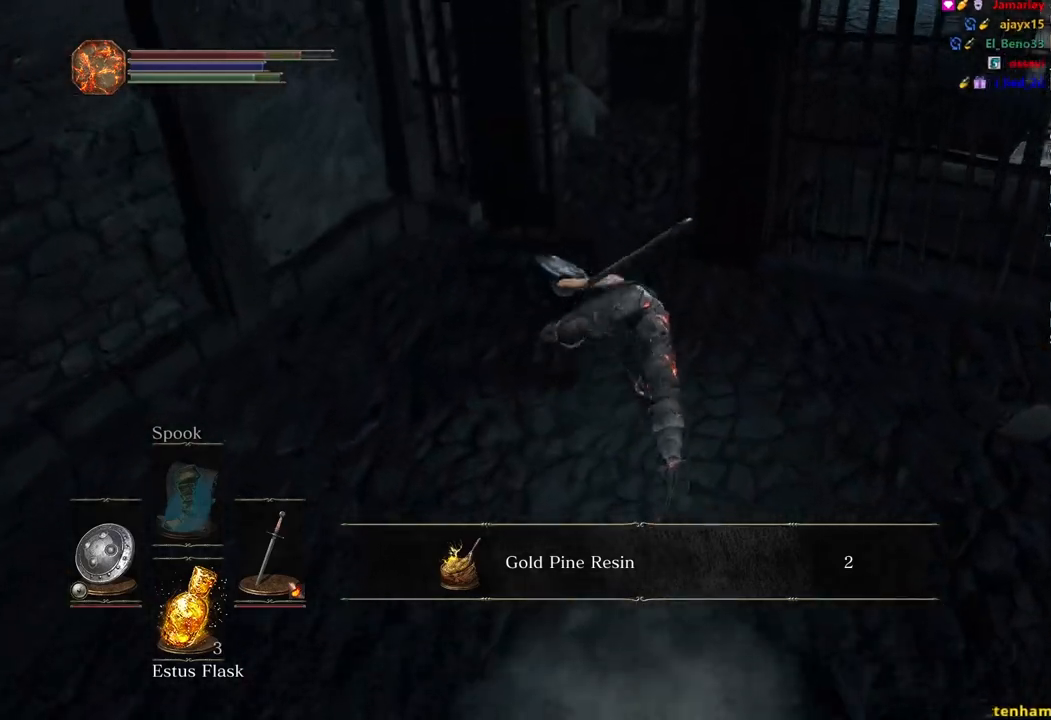
{"buttons": ["B"], "left_stick": "up", "right_stick": "right", "events": [[400, "right_stick", "right"]]}
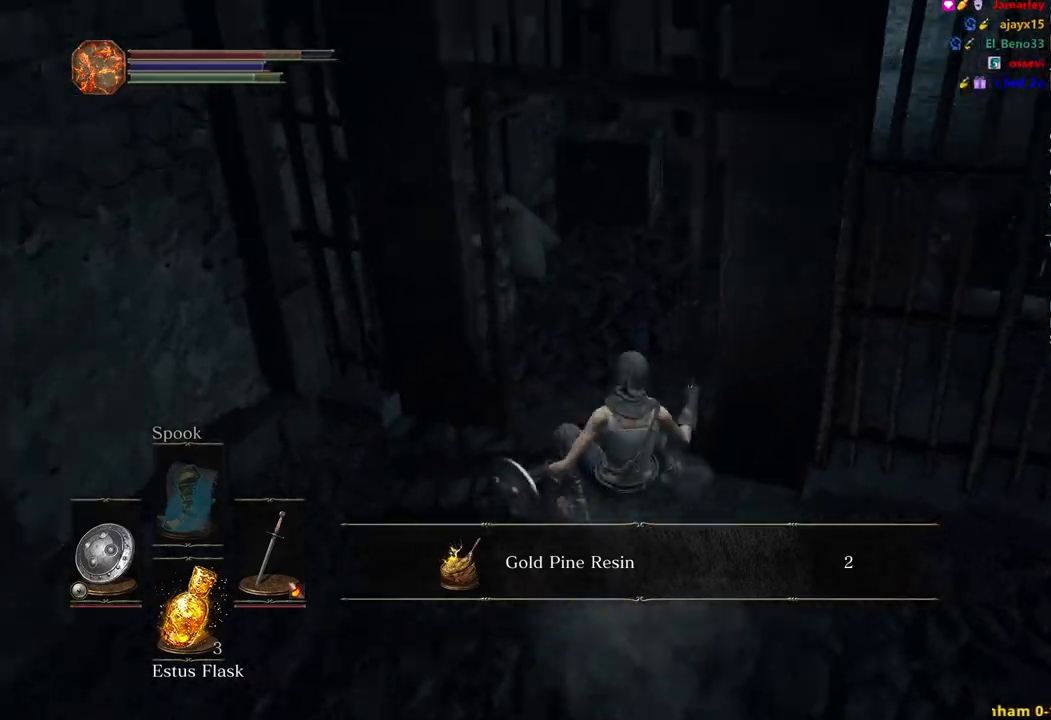
{"buttons": ["B"], "left_stick": "up", "right_stick": "center", "events": [[100, "right_stick", "center"], [233, "A", "down"], [333, "A", "up"]]}
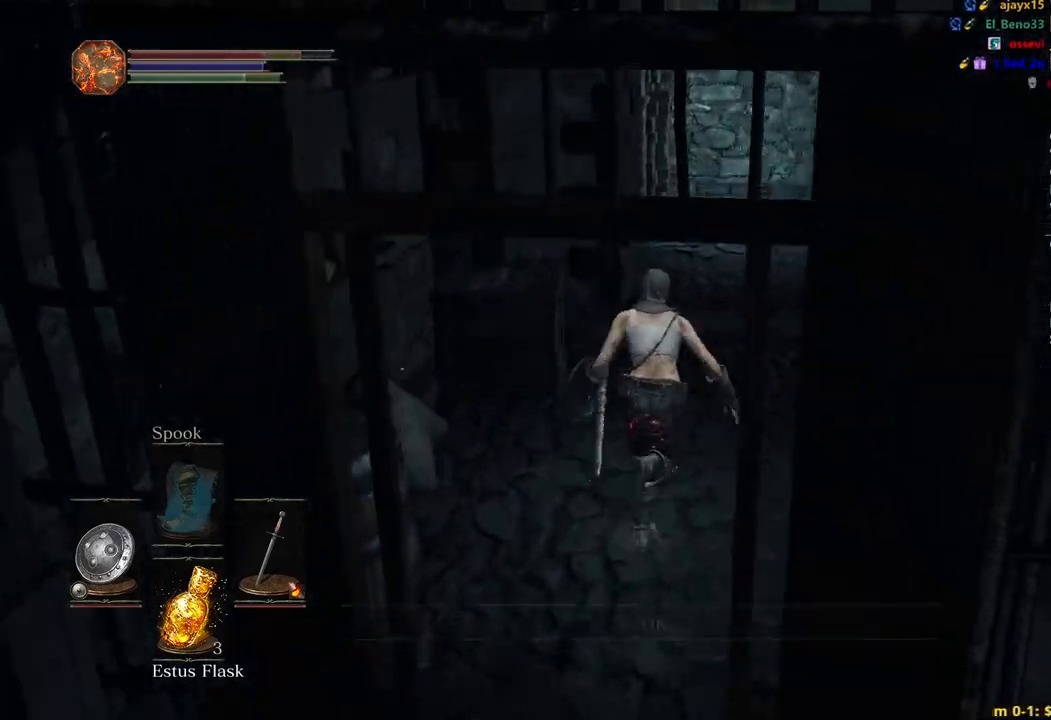
{"buttons": ["B"], "left_stick": "up", "right_stick": "left", "events": [[317, "right_stick", "left"]]}
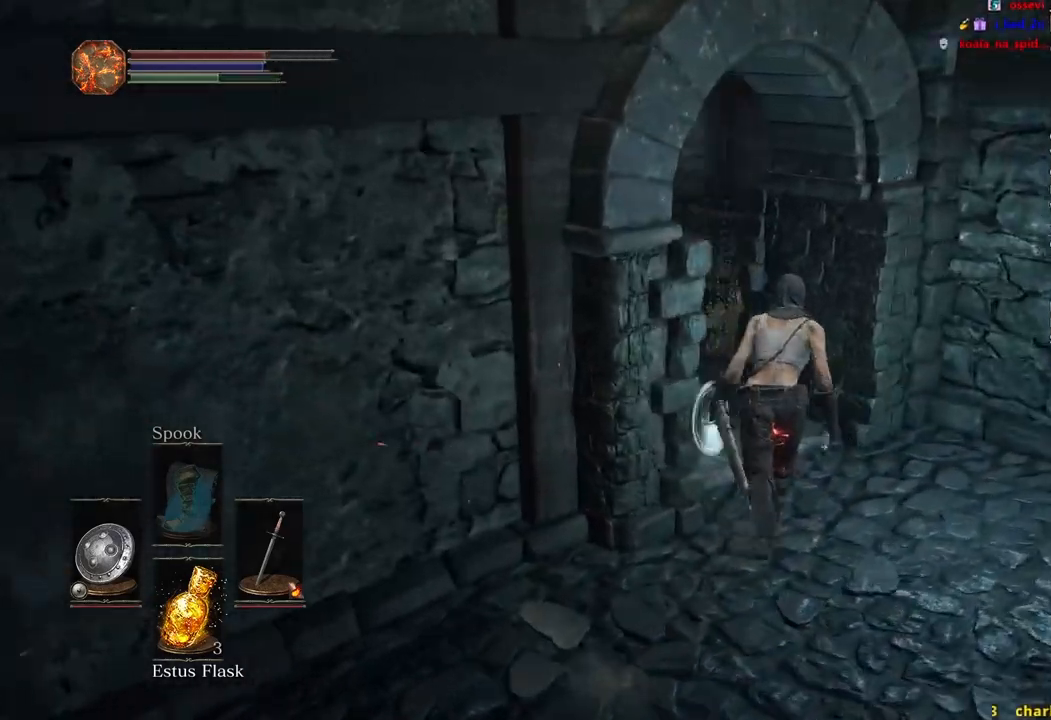
{"buttons": ["B"], "left_stick": "up", "right_stick": "center", "events": [[100, "B", "up"], [200, "B", "down"], [300, "right_stick", "center"]]}
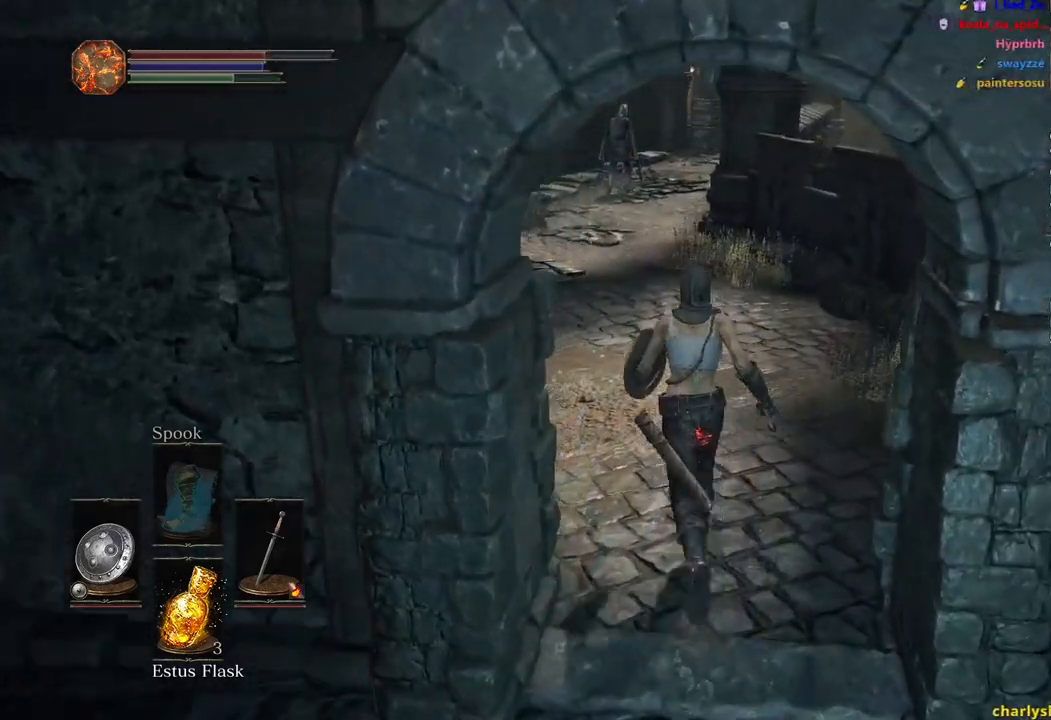
{"buttons": ["B"], "left_stick": "up", "right_stick": "center", "events": []}
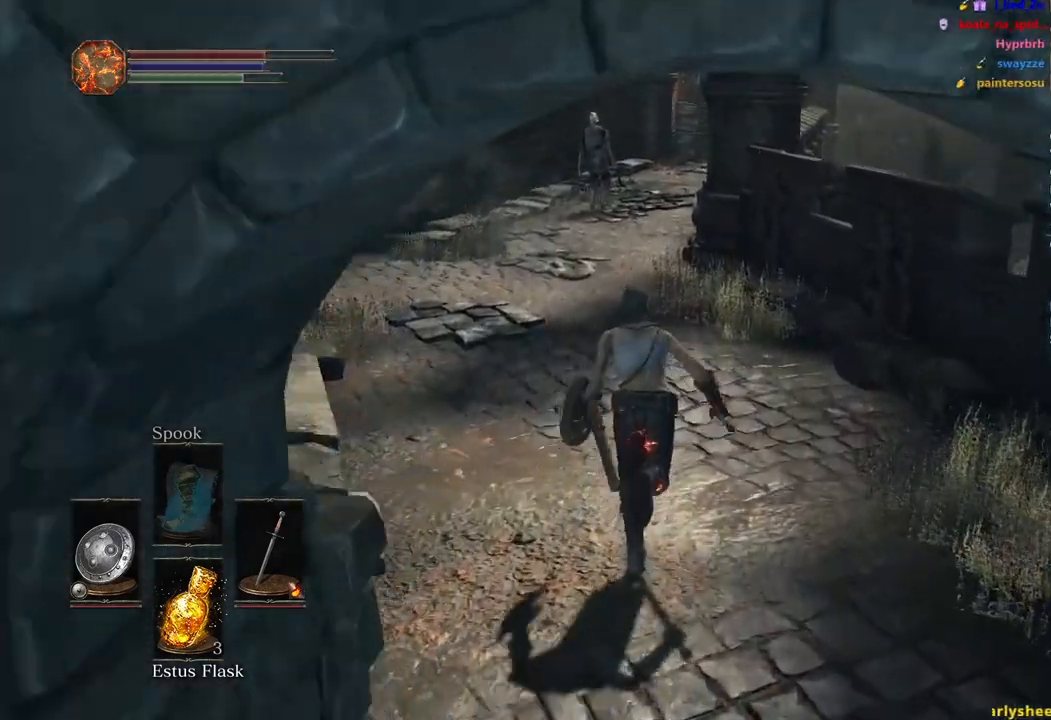
{"buttons": ["B"], "left_stick": "up", "right_stick": "center", "events": []}
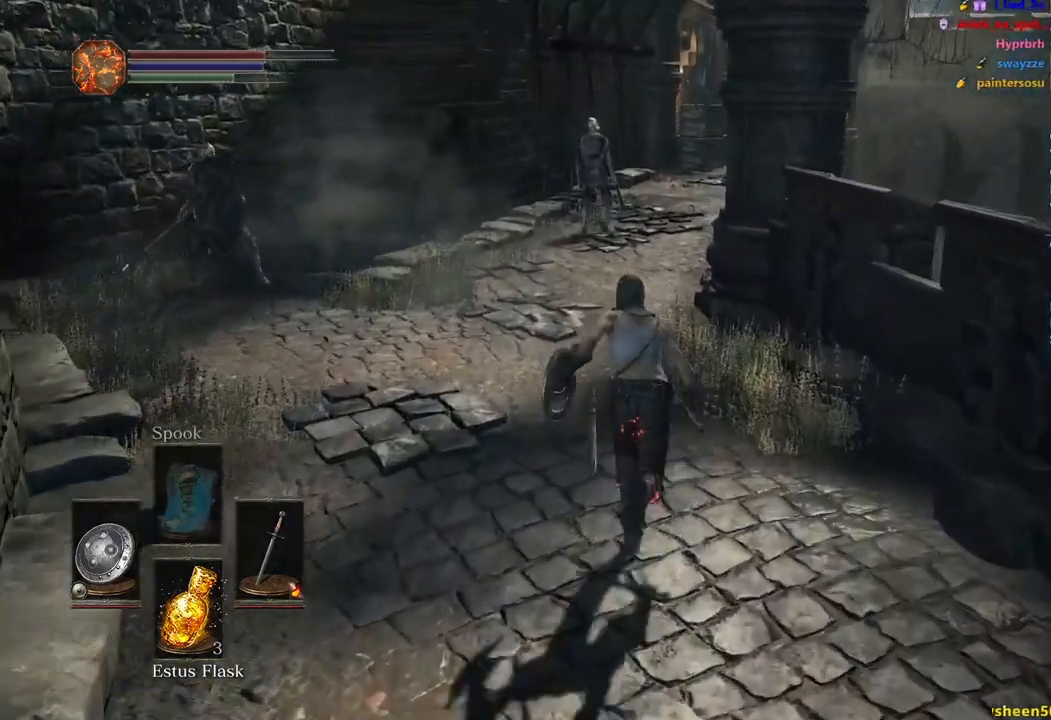
{"buttons": ["B"], "left_stick": "up", "right_stick": "center", "events": []}
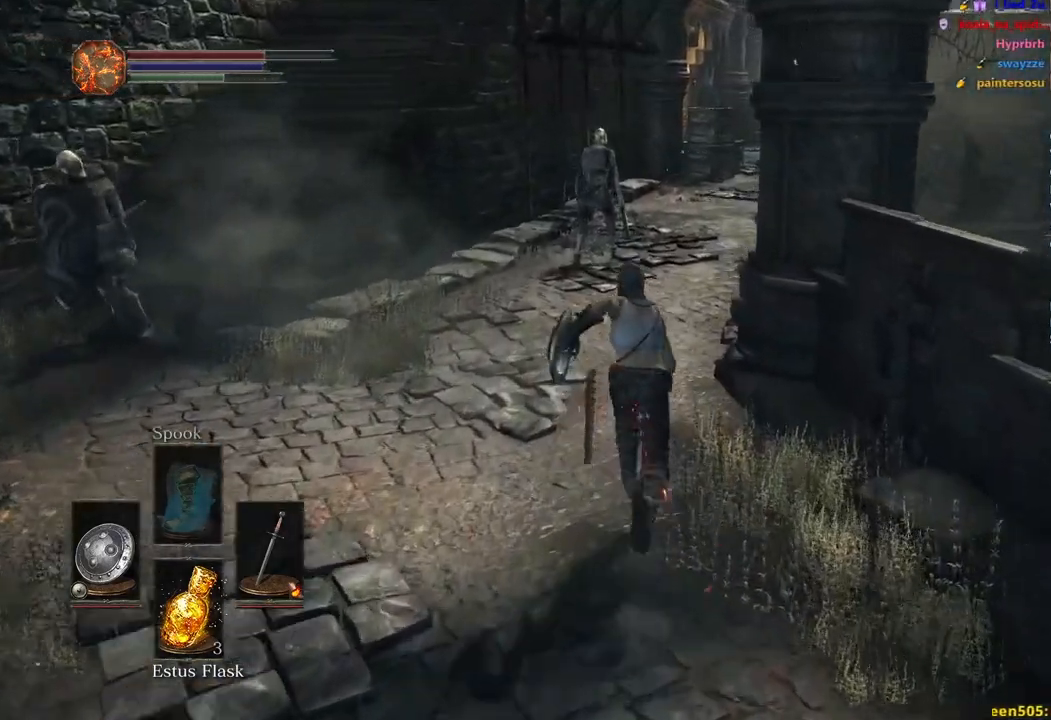
{"buttons": ["B"], "left_stick": "up", "right_stick": "down-right", "events": [[100, "right_stick", "down-right"]]}
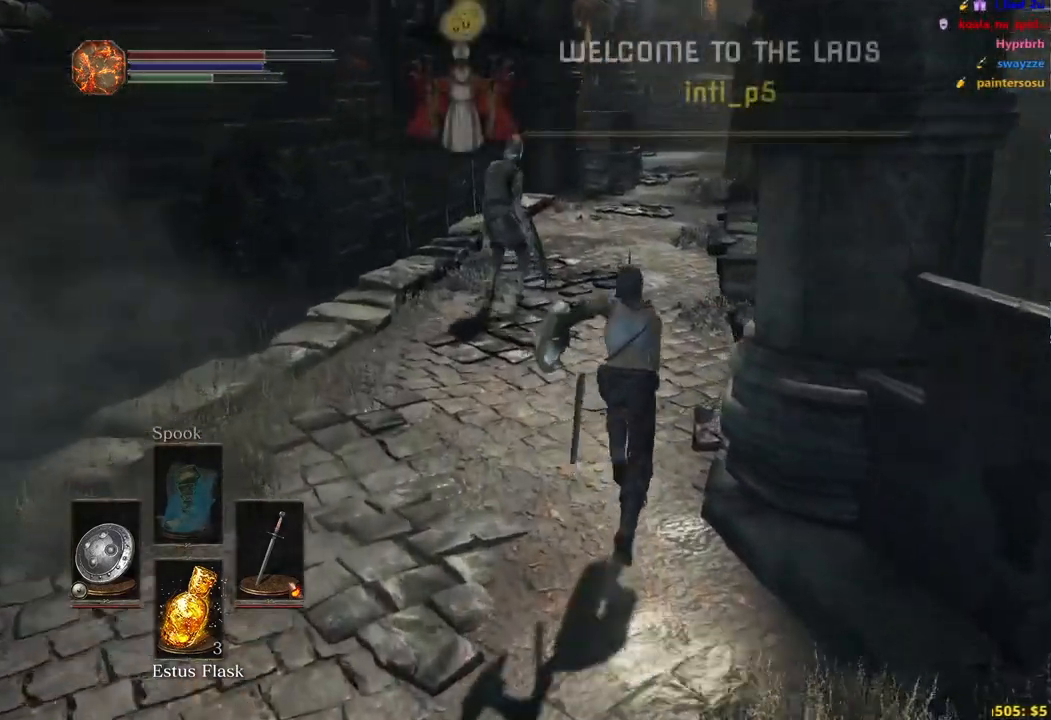
{"buttons": ["B"], "left_stick": "up", "right_stick": "center", "events": [[200, "right_stick", "center"]]}
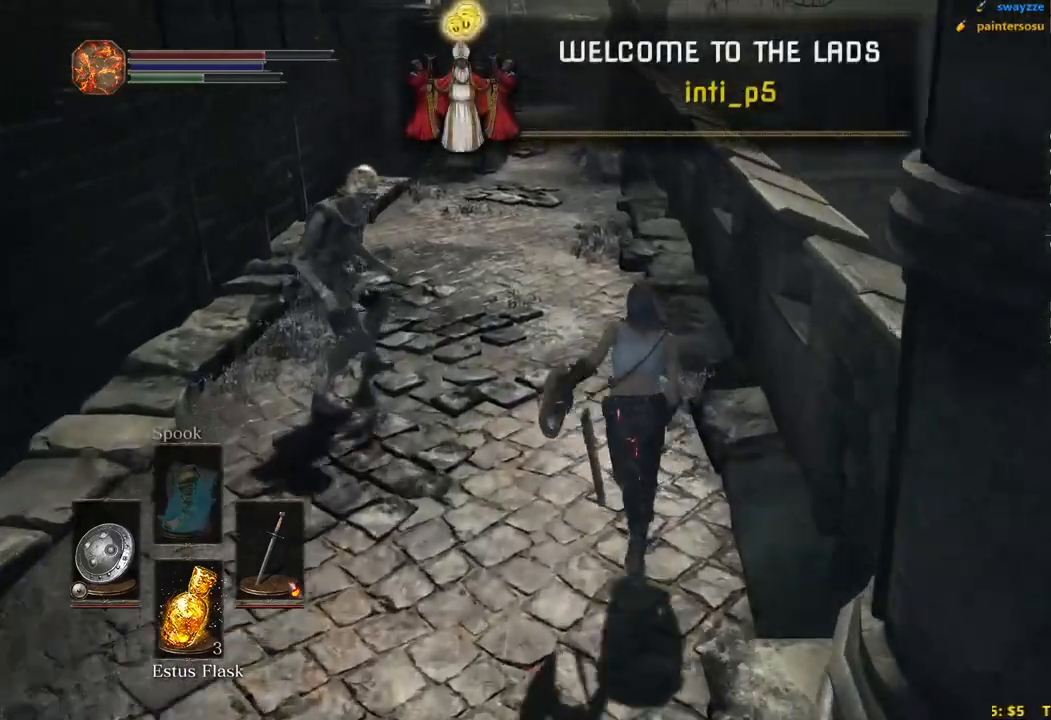
{"buttons": [], "left_stick": "up", "right_stick": "up", "events": [[450, "B", "up"], [450, "right_stick", "up"]]}
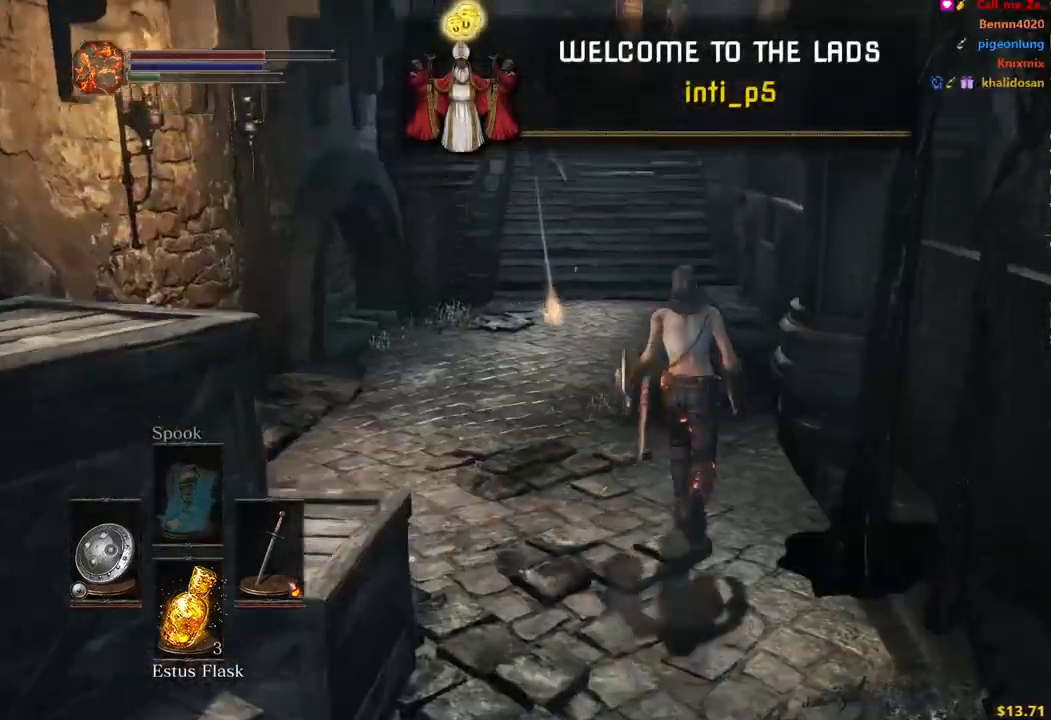
{"buttons": [], "left_stick": "up", "right_stick": "center", "events": [[117, "right_stick", "center"], [350, "right_stick", "up"], [467, "right_stick", "center"]]}
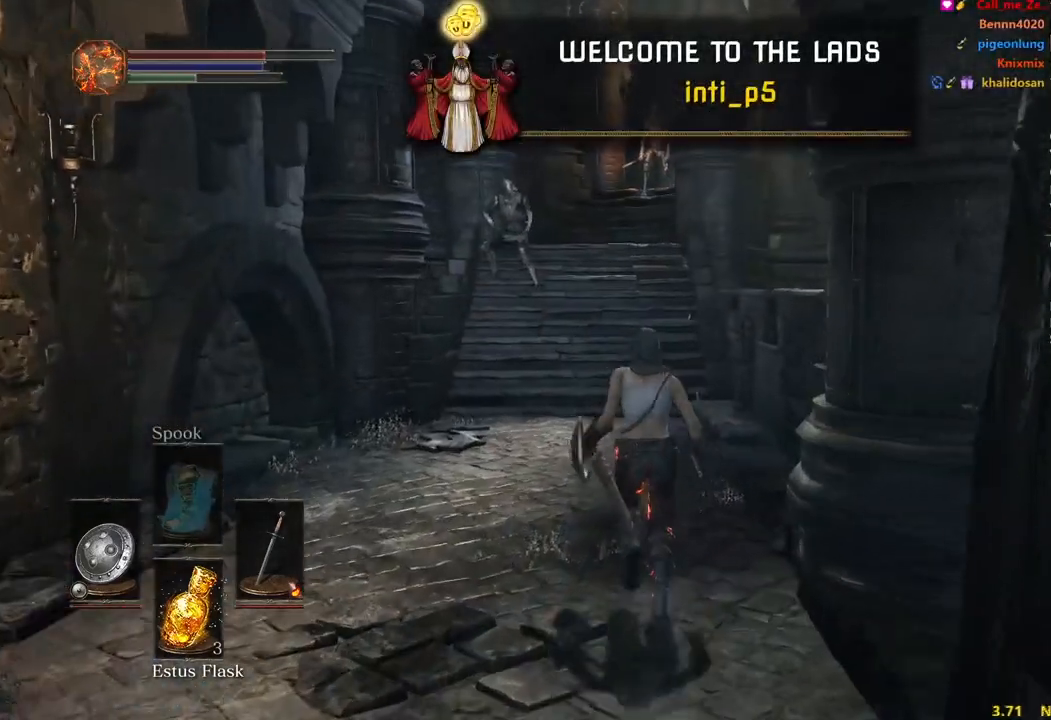
{"buttons": ["B", "L1"], "left_stick": "up", "right_stick": "down", "events": [[317, "B", "down"], [317, "right_stick", "up"], [433, "L1", "down"], [433, "right_stick", "center"], [500, "right_stick", "down"]]}
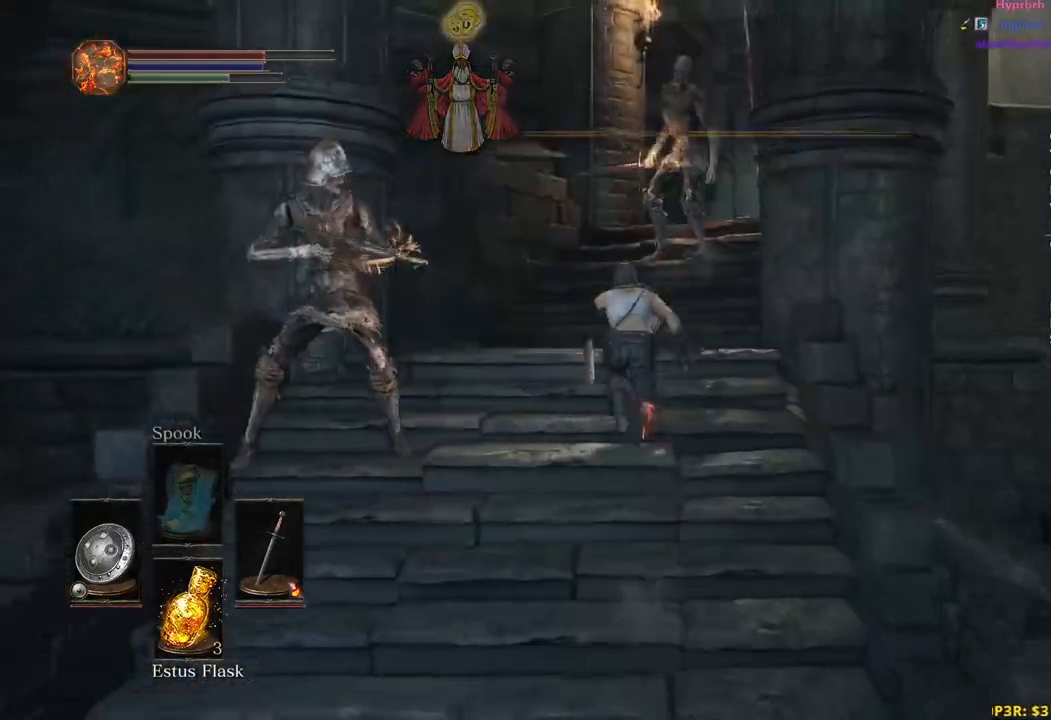
{"buttons": ["B"], "left_stick": "up", "right_stick": "down-right", "events": [[133, "right_stick", "down-right"], [350, "L1", "up"], [383, "B", "up"], [483, "B", "down"]]}
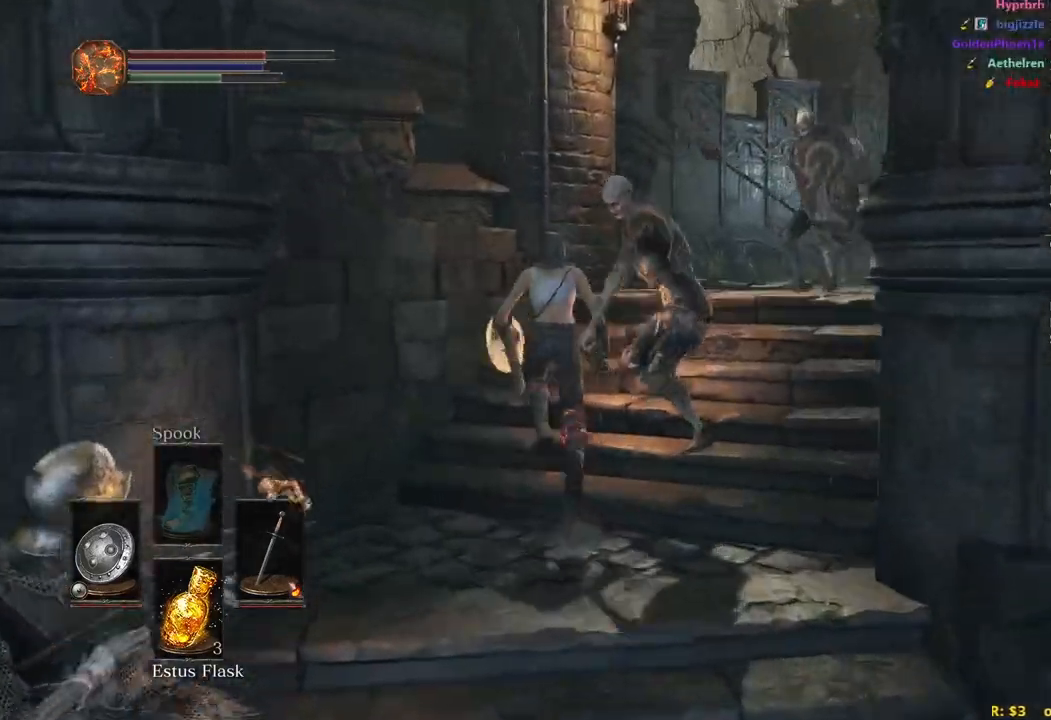
{"buttons": ["B"], "left_stick": "up", "right_stick": "down", "events": [[83, "B", "up"], [183, "B", "down"], [300, "right_stick", "down"]]}
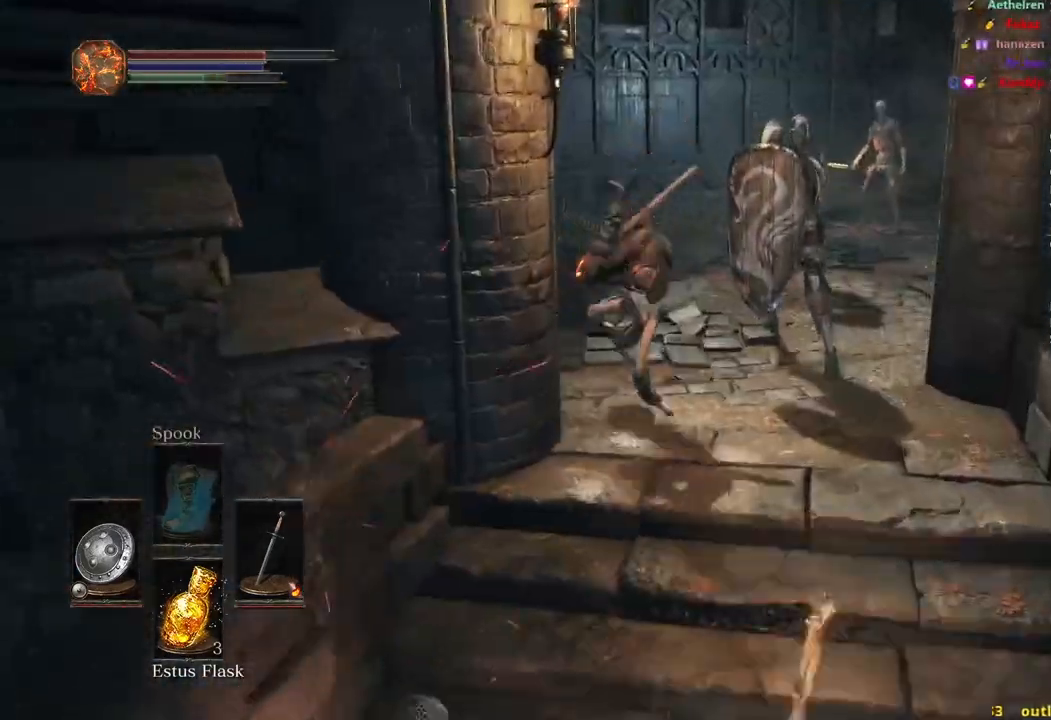
{"buttons": ["B"], "left_stick": "up", "right_stick": "down", "events": []}
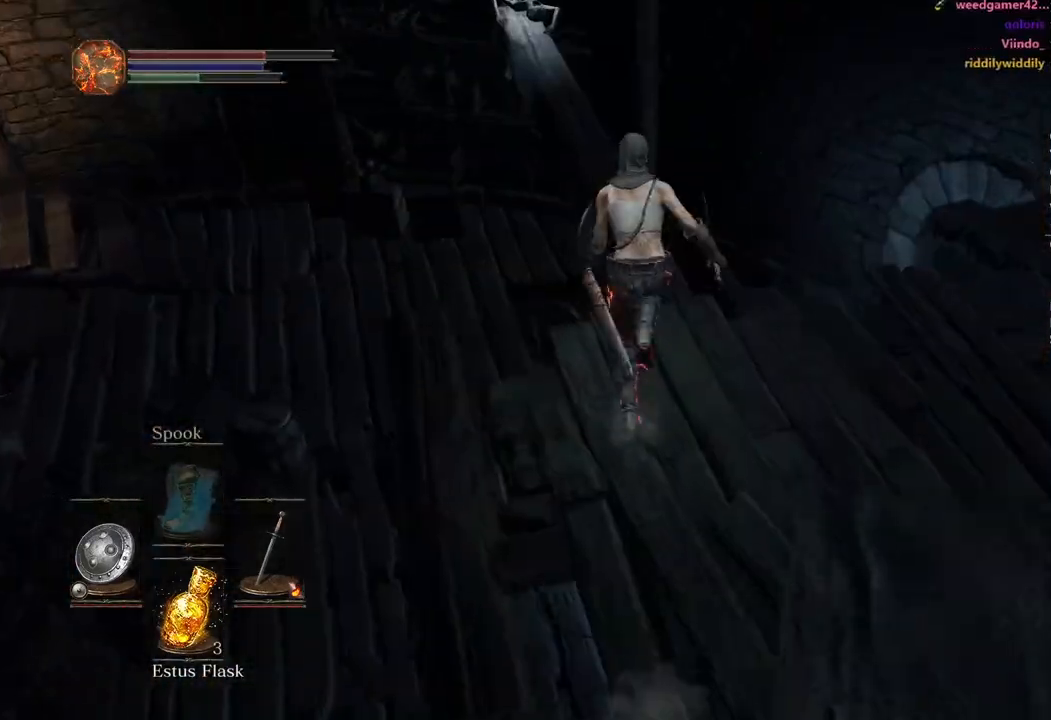
{"buttons": ["B"], "left_stick": "up", "right_stick": "down", "events": []}
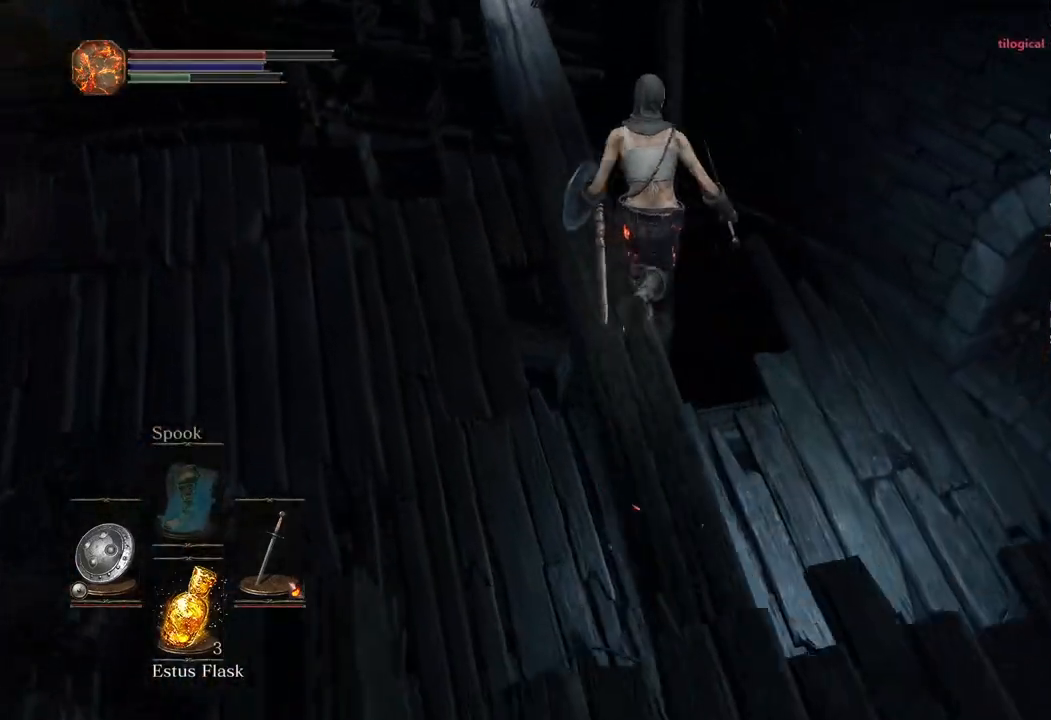
{"buttons": [], "left_stick": "up", "right_stick": "down", "events": [[150, "B", "up"]]}
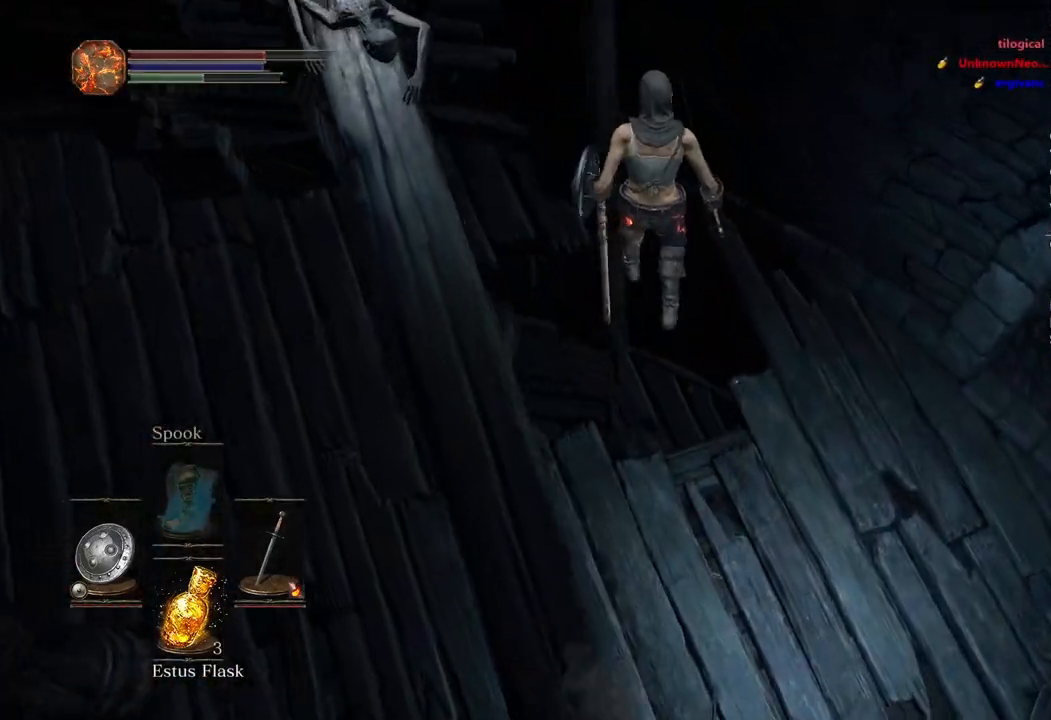
{"buttons": ["B"], "left_stick": "up-right", "right_stick": "right", "events": [[117, "right_stick", "down-right"], [283, "right_stick", "right"], [317, "B", "down"], [383, "left_stick", "up-right"], [400, "B", "up"], [500, "B", "down"]]}